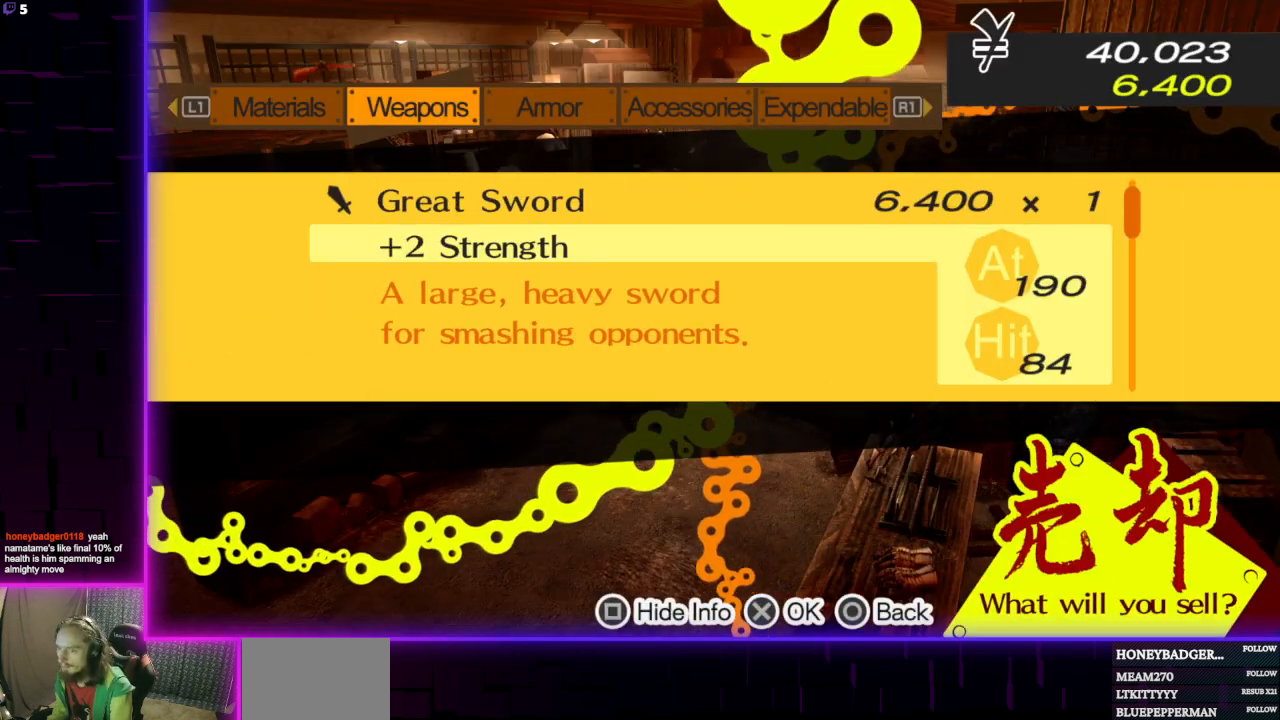
Gameplay with a controller (Xbox layout); each line is a JSON object with the inputs held at the frame after it. "events" lists button and stick changes between this image and that frame as [ms after this image, input, new state], when the widget could be followed in between.
{"buttons": [], "left_stick": "center", "right_stick": "center", "events": []}
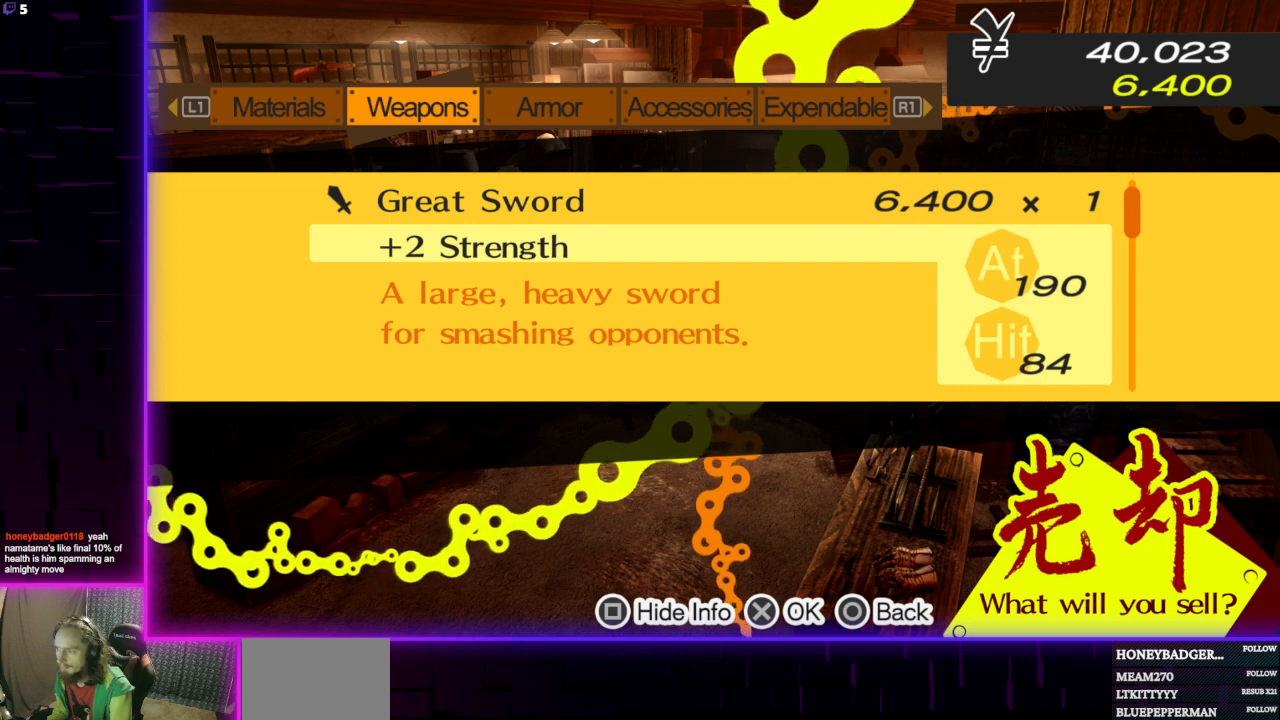
{"buttons": ["A"], "left_stick": "center", "right_stick": "center", "events": [[167, "X", "down"], [301, "X", "up"], [434, "A", "down"]]}
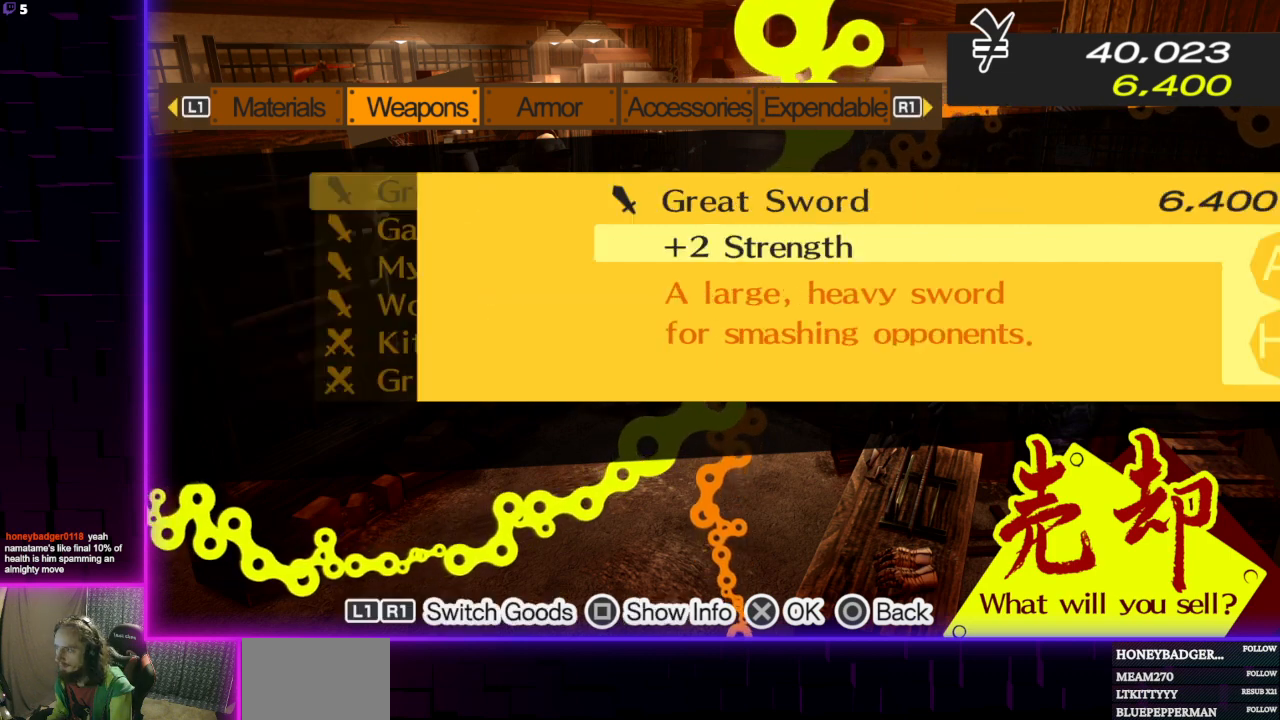
{"buttons": [], "left_stick": "center", "right_stick": "center", "events": [[66, "A", "up"], [333, "A", "down"], [433, "A", "up"]]}
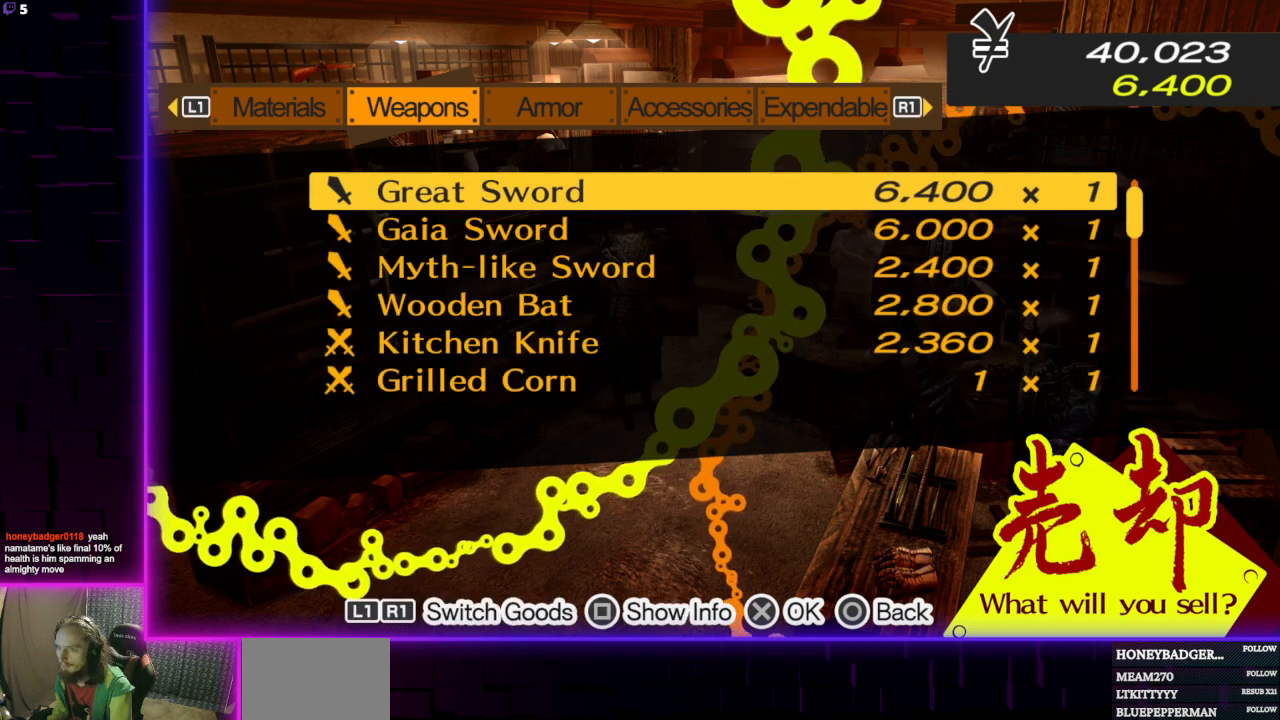
{"buttons": [], "left_stick": "center", "right_stick": "center", "events": [[334, "A", "down"], [467, "A", "up"]]}
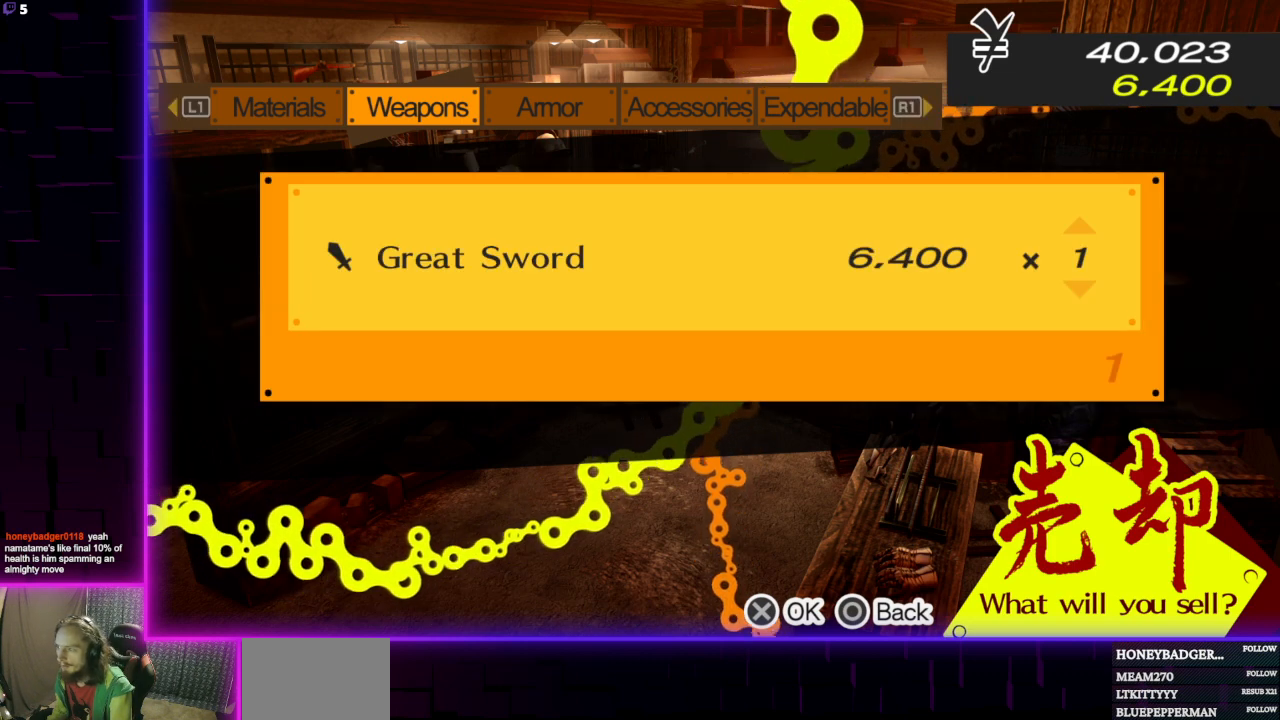
{"buttons": [], "left_stick": "center", "right_stick": "center", "events": [[367, "A", "down"], [500, "A", "up"]]}
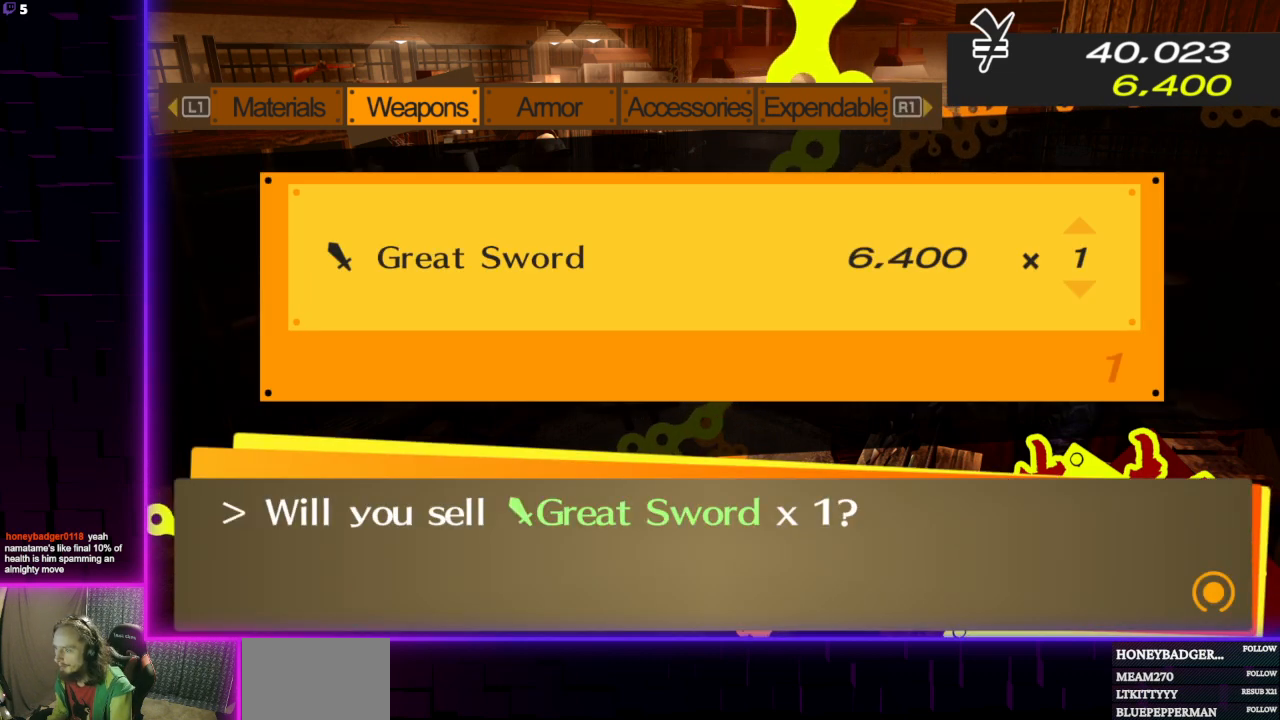
{"buttons": [], "left_stick": "center", "right_stick": "center", "events": [[301, "A", "down"], [434, "A", "up"]]}
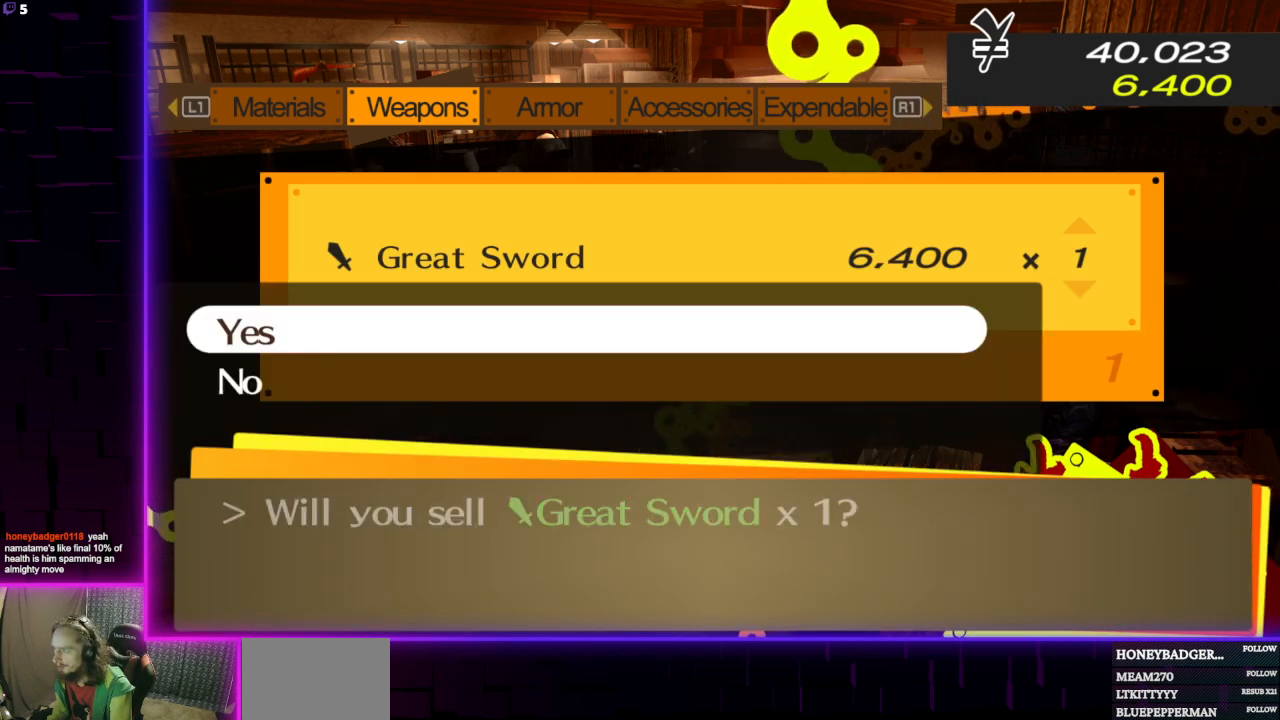
{"buttons": [], "left_stick": "center", "right_stick": "center", "events": [[400, "X", "down"], [500, "X", "up"]]}
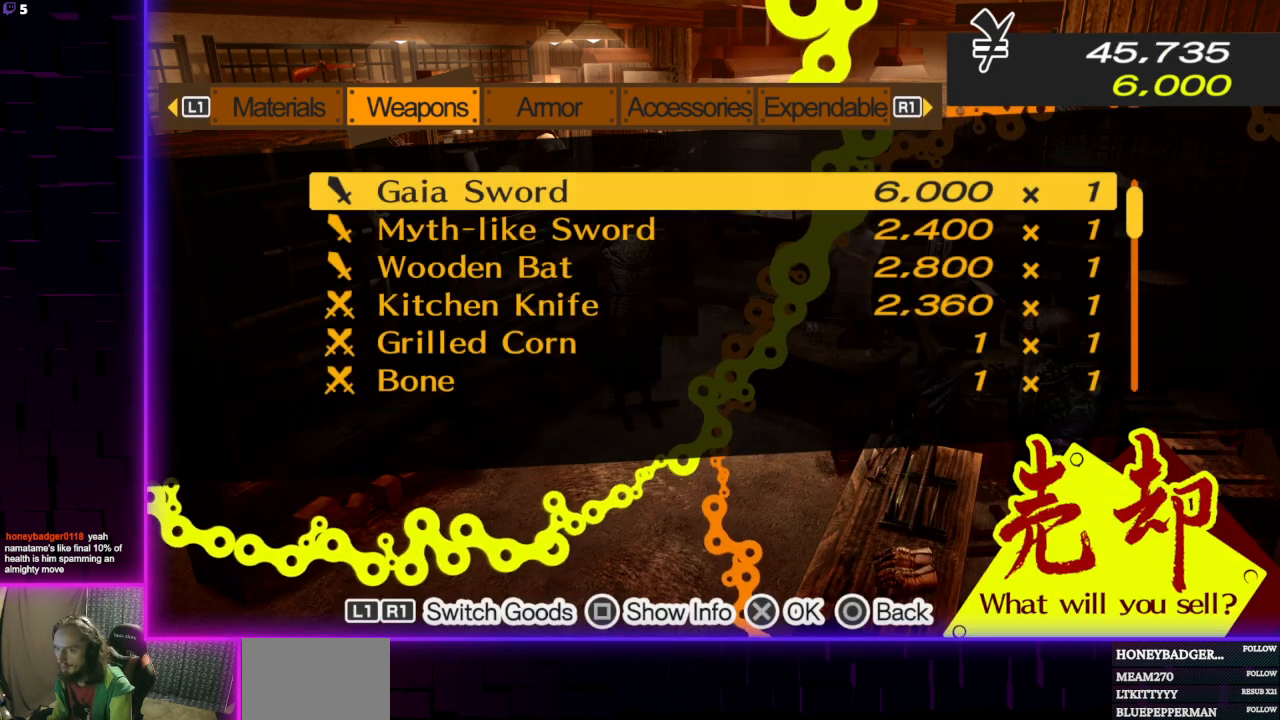
{"buttons": [], "left_stick": "center", "right_stick": "center", "events": []}
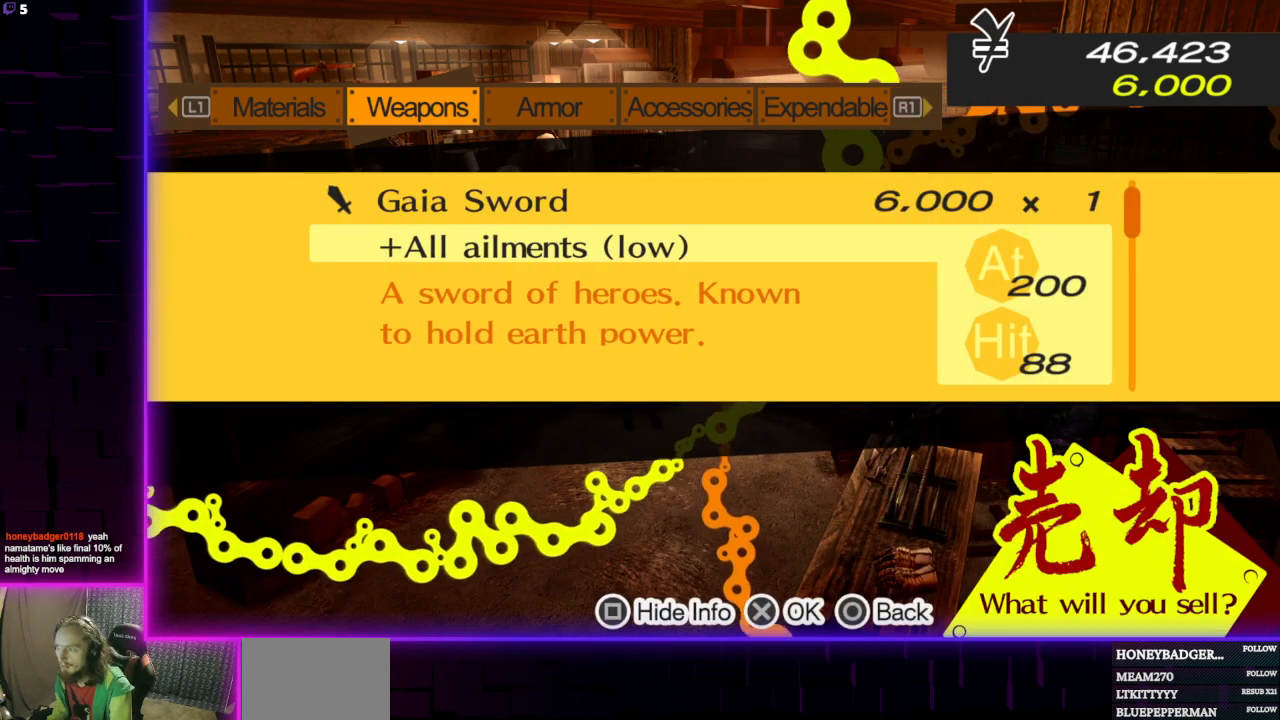
{"buttons": [], "left_stick": "center", "right_stick": "center", "events": []}
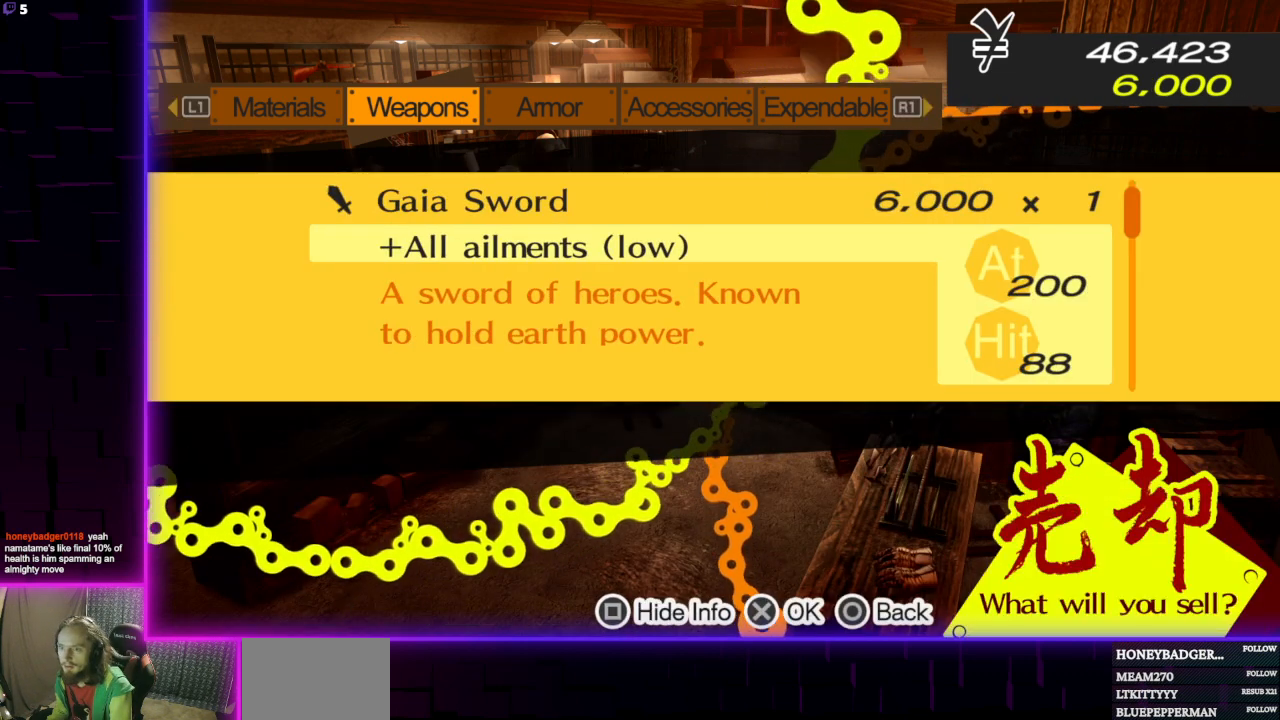
{"buttons": [], "left_stick": "center", "right_stick": "center", "events": []}
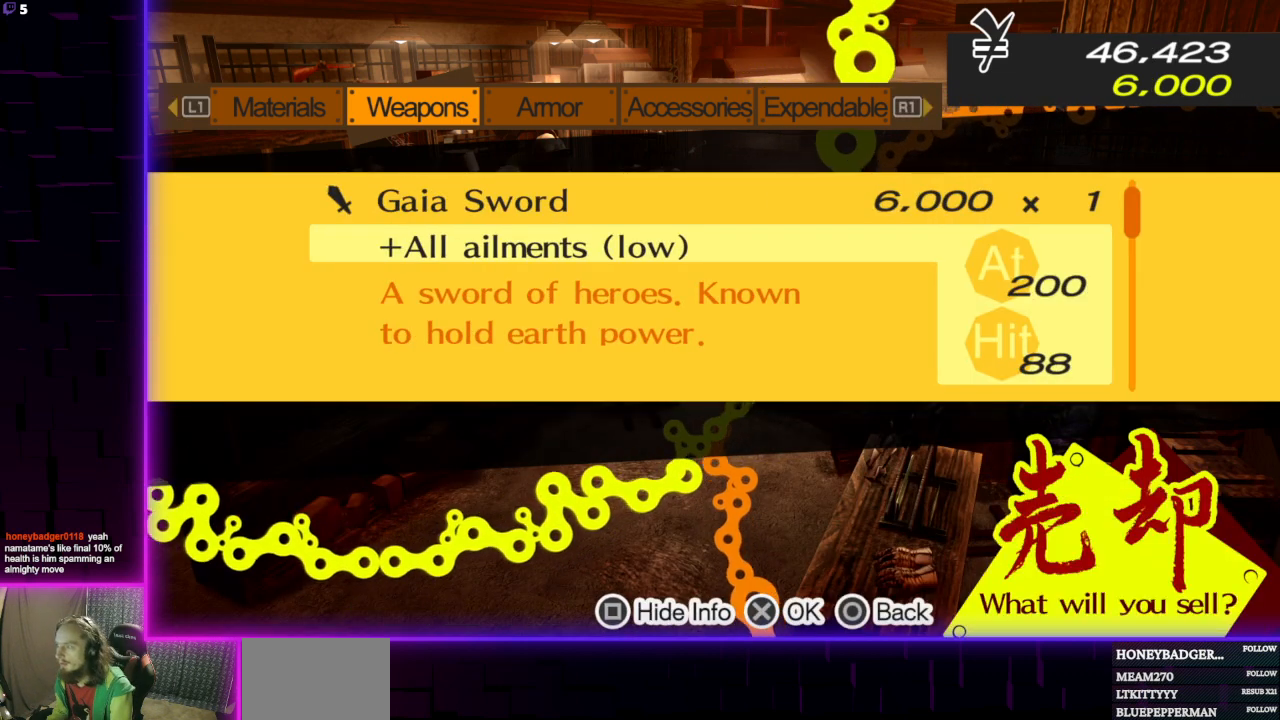
{"buttons": [], "left_stick": "center", "right_stick": "center", "events": []}
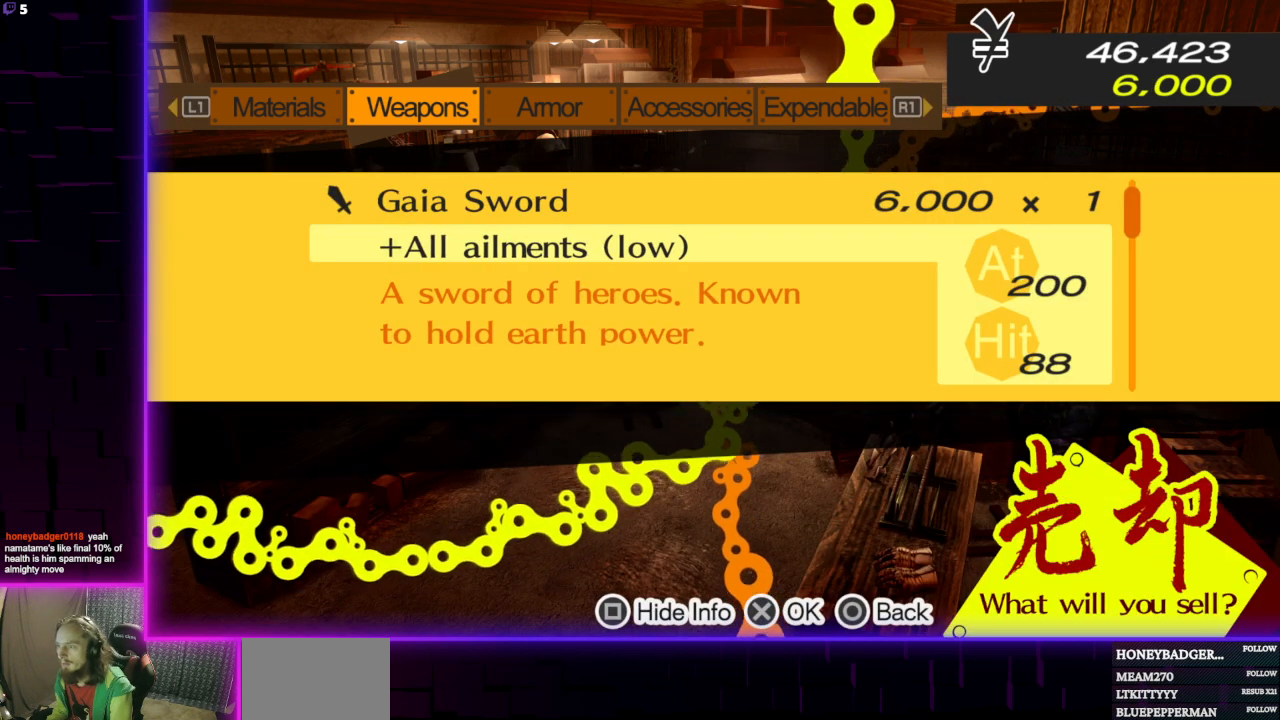
{"buttons": [], "left_stick": "center", "right_stick": "center", "events": []}
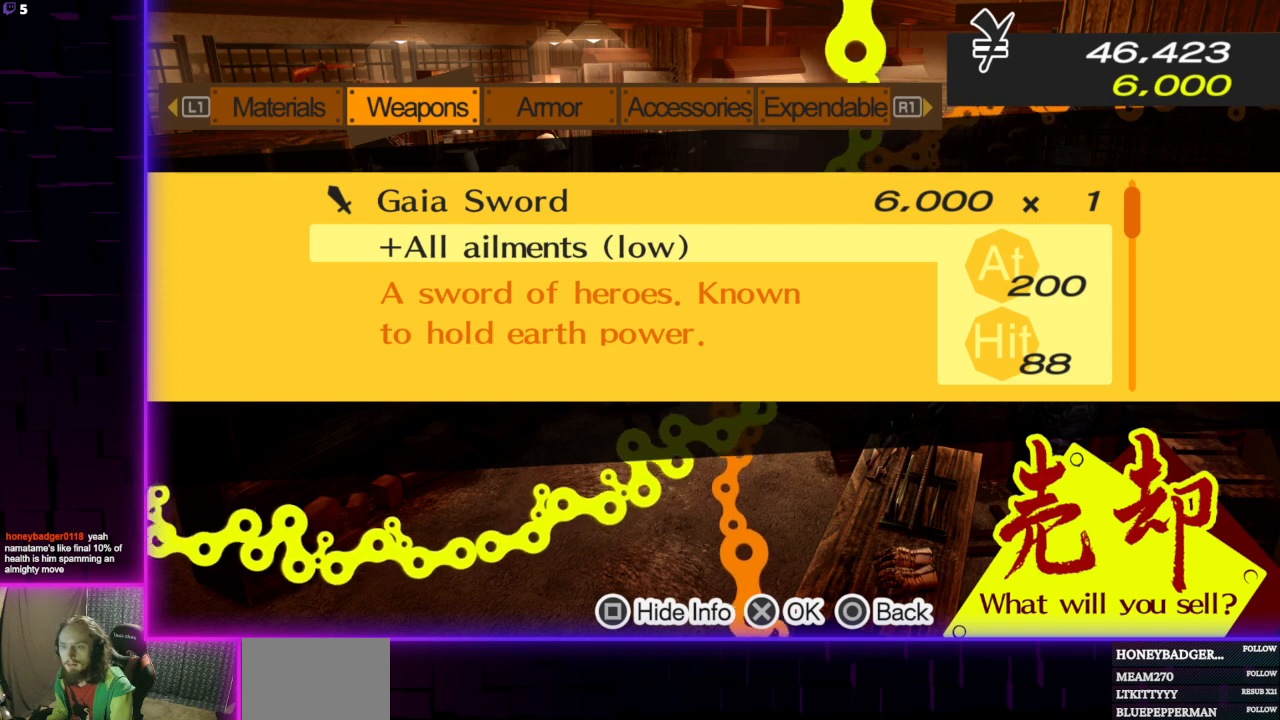
{"buttons": [], "left_stick": "center", "right_stick": "center", "events": [[300, "B", "down"], [434, "B", "up"]]}
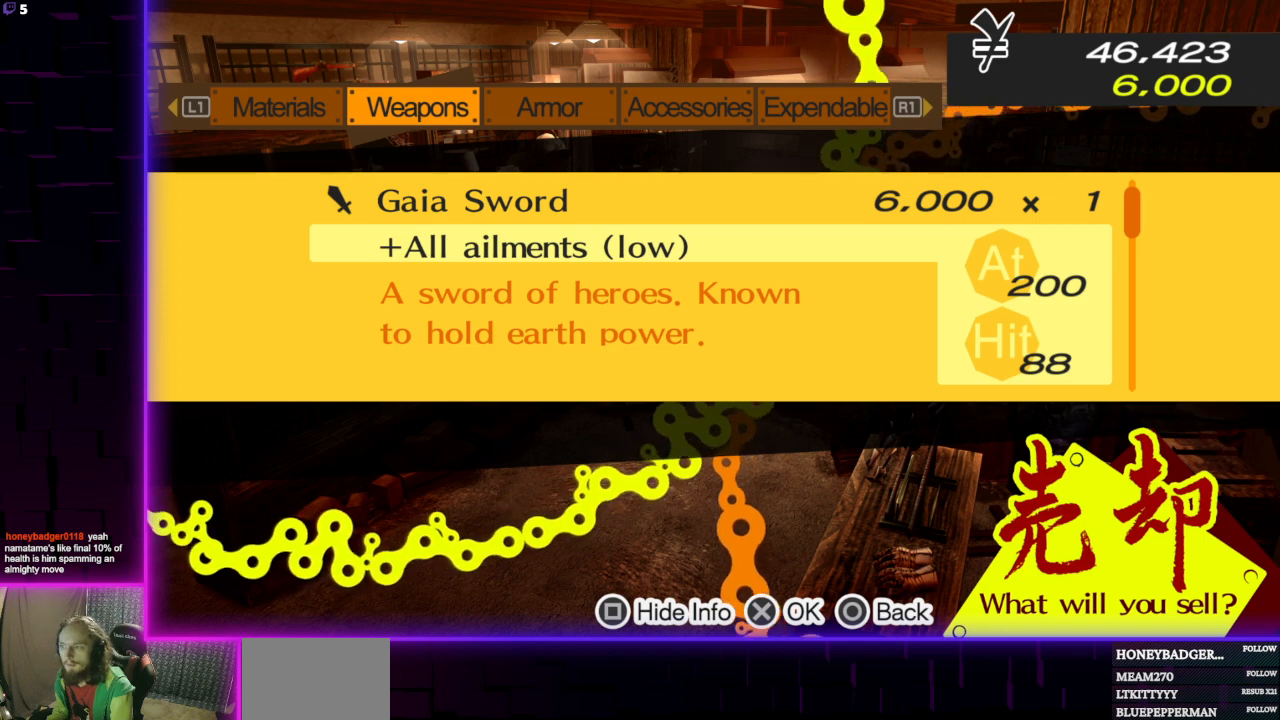
{"buttons": ["DPAD_DOWN"], "left_stick": "center", "right_stick": "center", "events": [[134, "DPAD_DOWN", "down"], [234, "DPAD_DOWN", "up"], [434, "DPAD_DOWN", "down"]]}
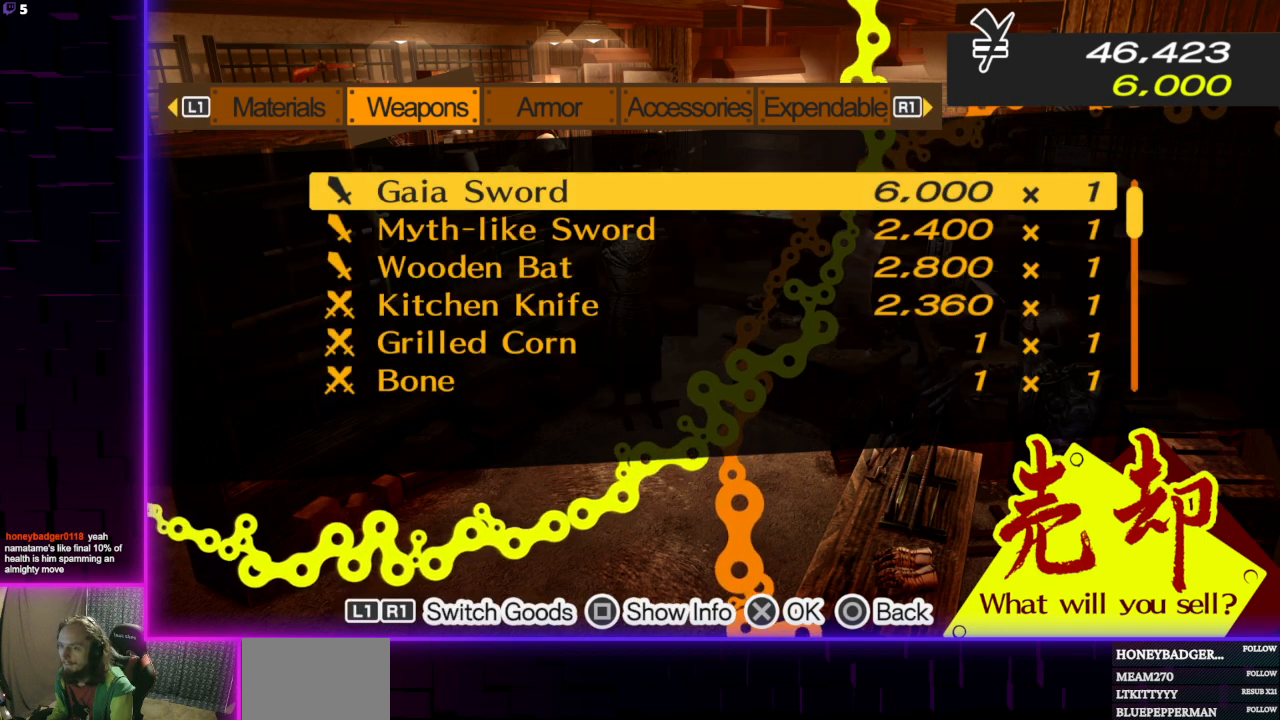
{"buttons": [], "left_stick": "center", "right_stick": "center", "events": [[33, "DPAD_DOWN", "up"], [333, "X", "down"], [467, "X", "up"]]}
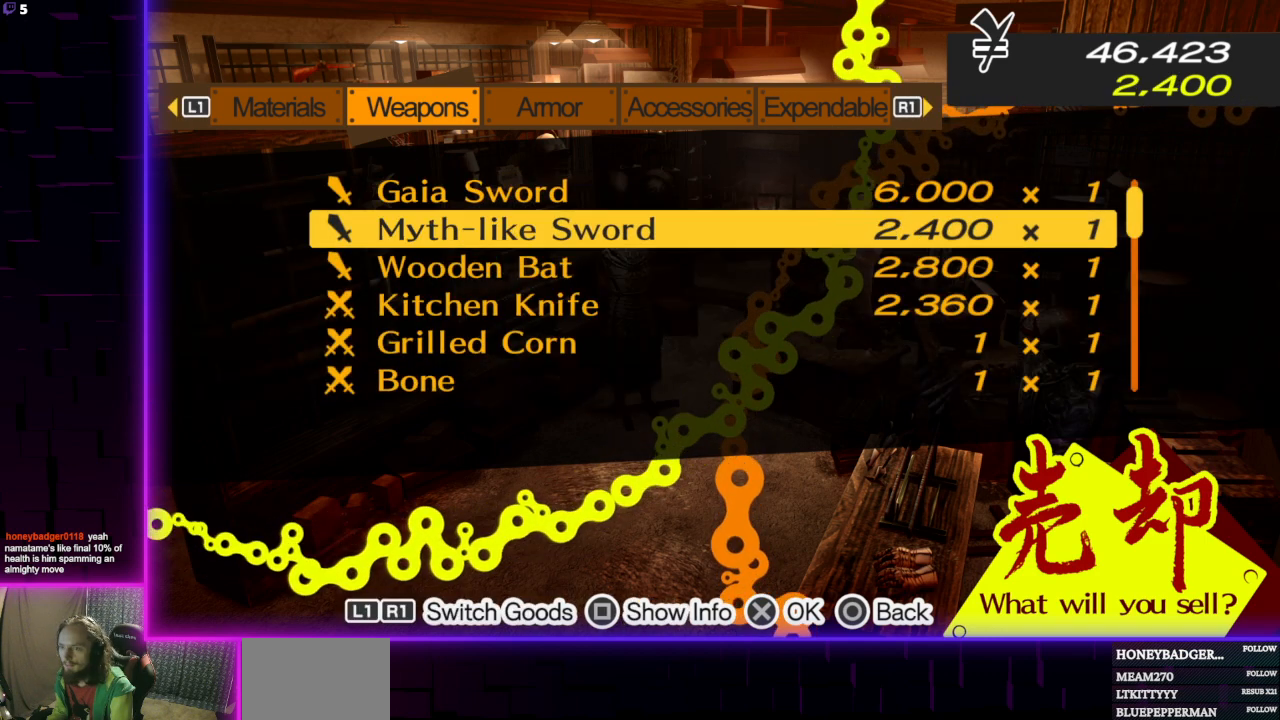
{"buttons": [], "left_stick": "center", "right_stick": "center", "events": []}
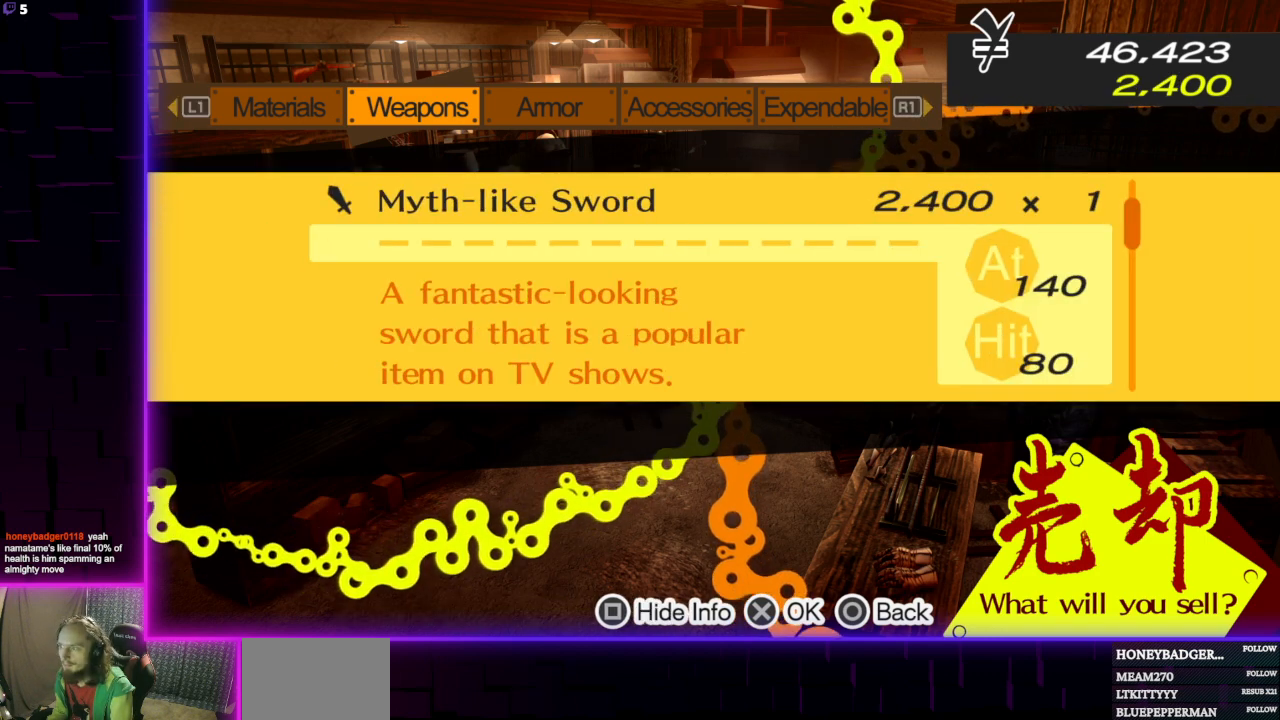
{"buttons": [], "left_stick": "center", "right_stick": "center", "events": [[167, "A", "down"], [300, "A", "up"]]}
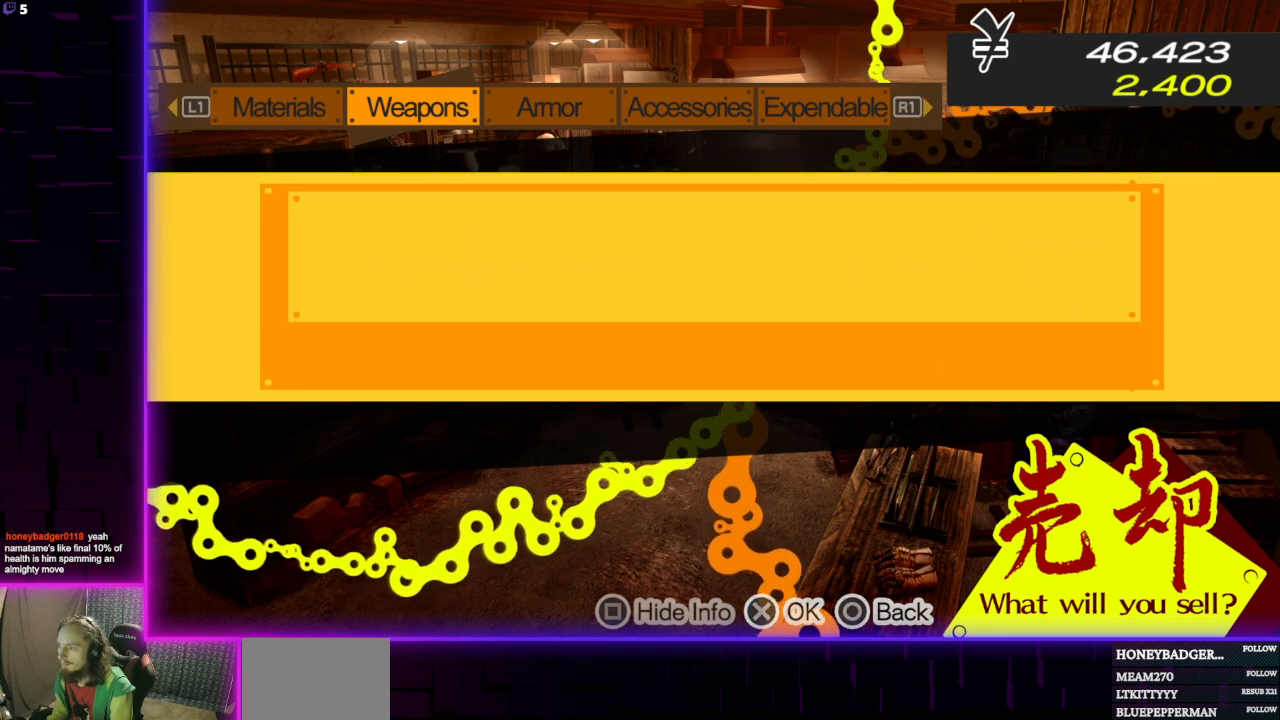
{"buttons": [], "left_stick": "center", "right_stick": "center", "events": [[200, "A", "down"], [301, "A", "up"]]}
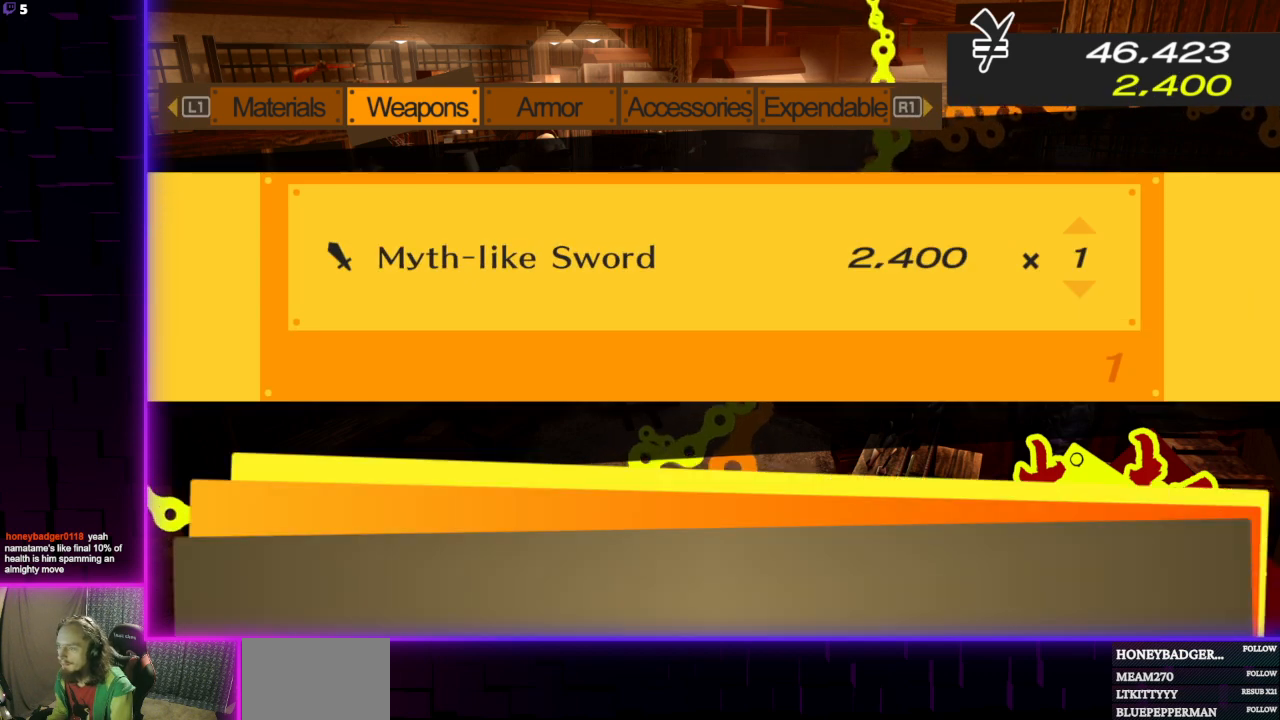
{"buttons": ["A"], "left_stick": "center", "right_stick": "center", "events": [[500, "A", "down"]]}
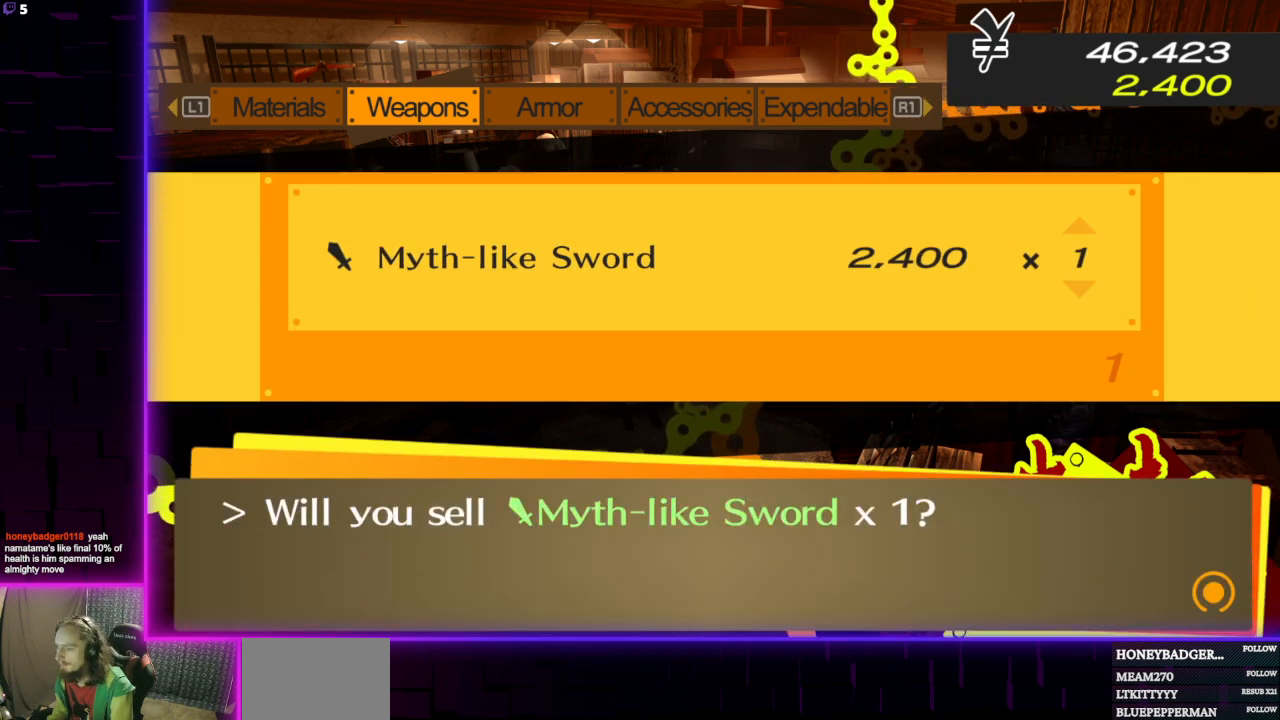
{"buttons": ["DPAD_UP"], "left_stick": "center", "right_stick": "center", "events": [[167, "A", "up"], [501, "DPAD_UP", "down"]]}
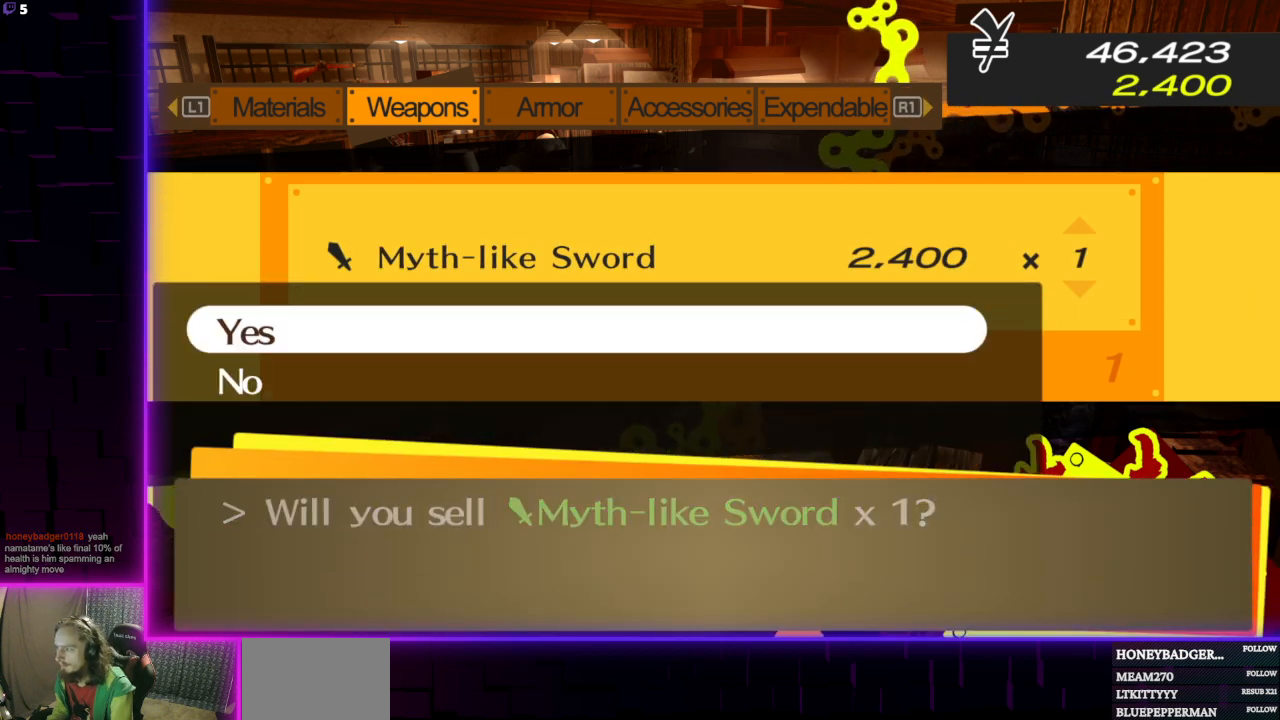
{"buttons": [], "left_stick": "center", "right_stick": "center", "events": [[133, "DPAD_UP", "up"]]}
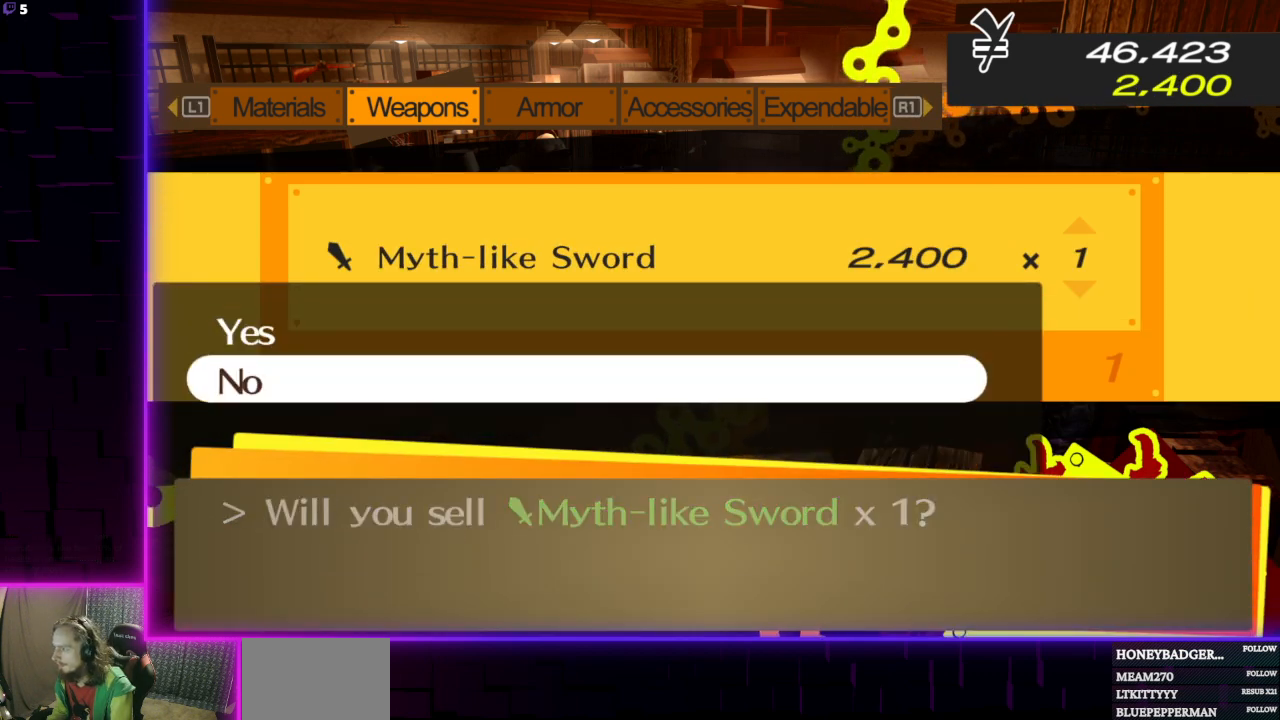
{"buttons": [], "left_stick": "center", "right_stick": "center", "events": [[34, "DPAD_DOWN", "down"], [167, "DPAD_DOWN", "up"], [200, "A", "down"], [334, "A", "up"]]}
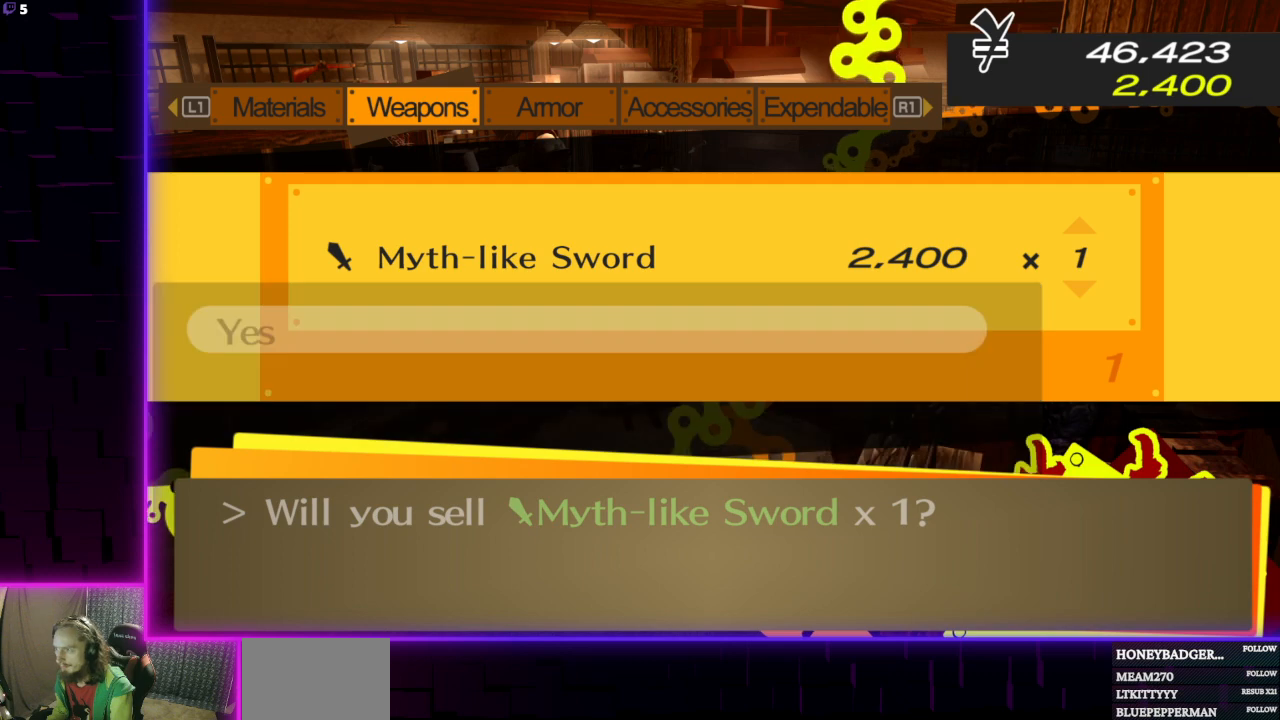
{"buttons": [], "left_stick": "center", "right_stick": "center", "events": []}
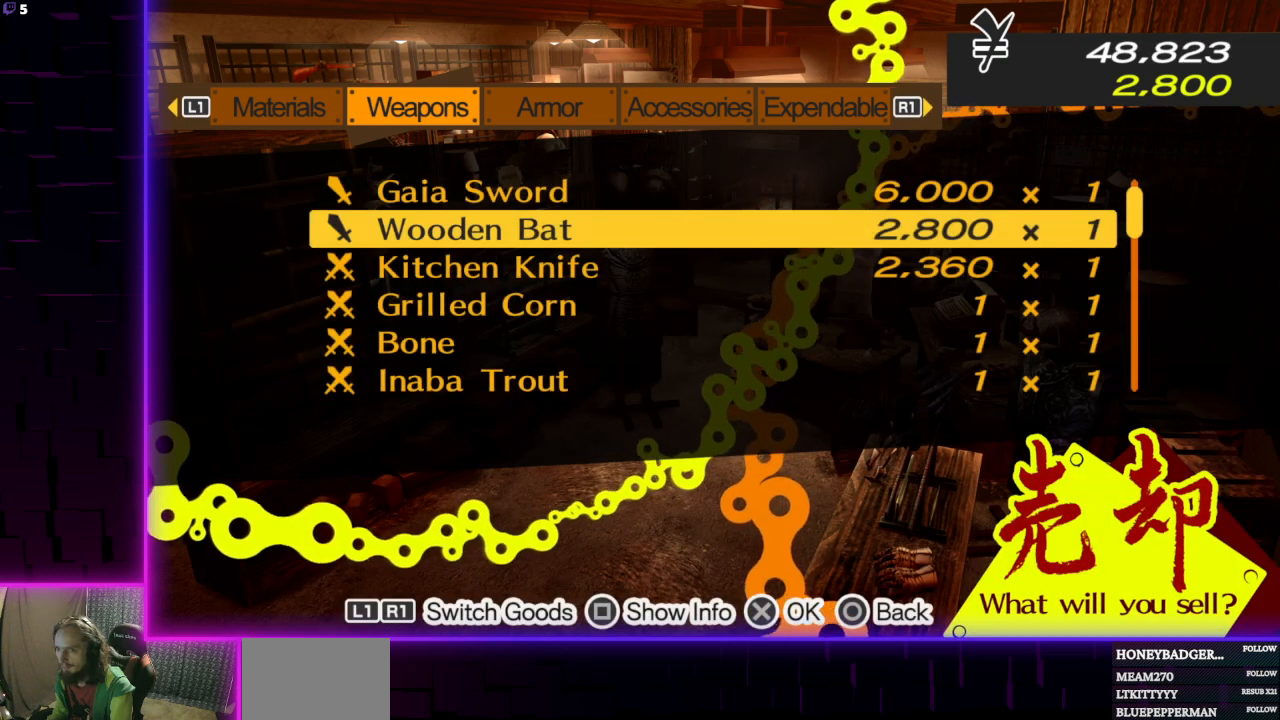
{"buttons": [], "left_stick": "center", "right_stick": "center", "events": [[267, "X", "down"], [367, "X", "up"]]}
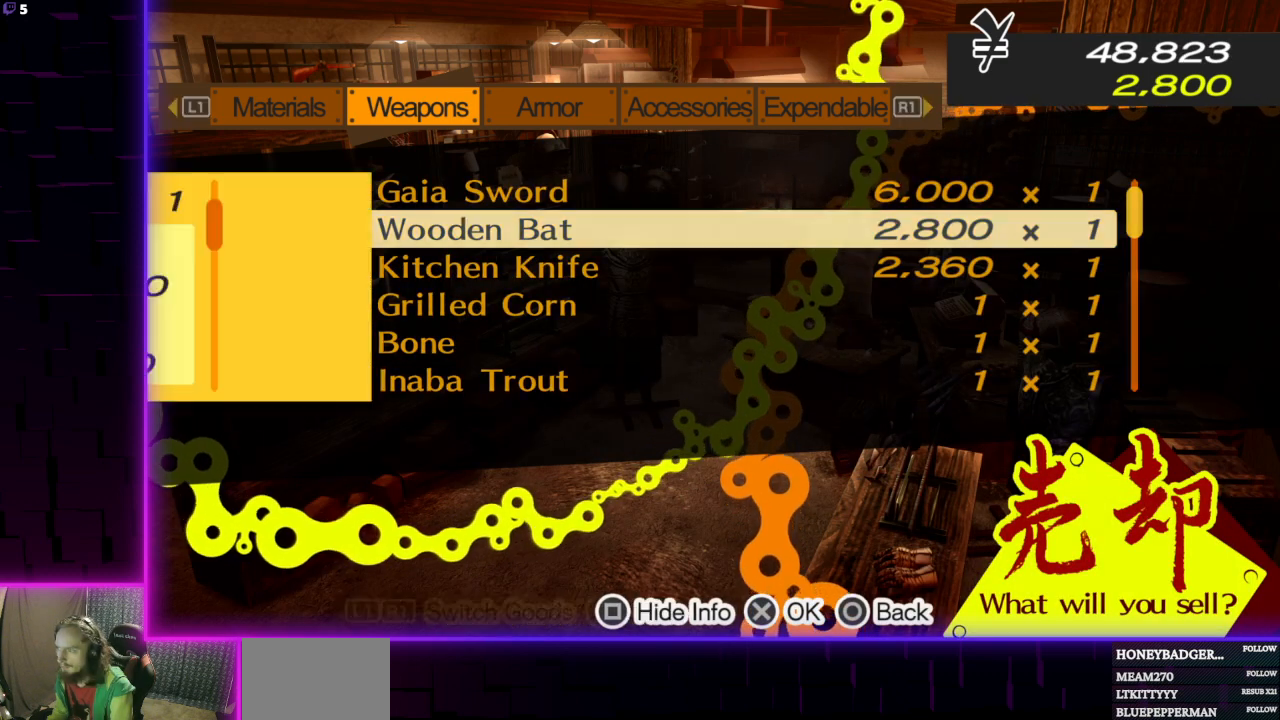
{"buttons": [], "left_stick": "center", "right_stick": "center", "events": []}
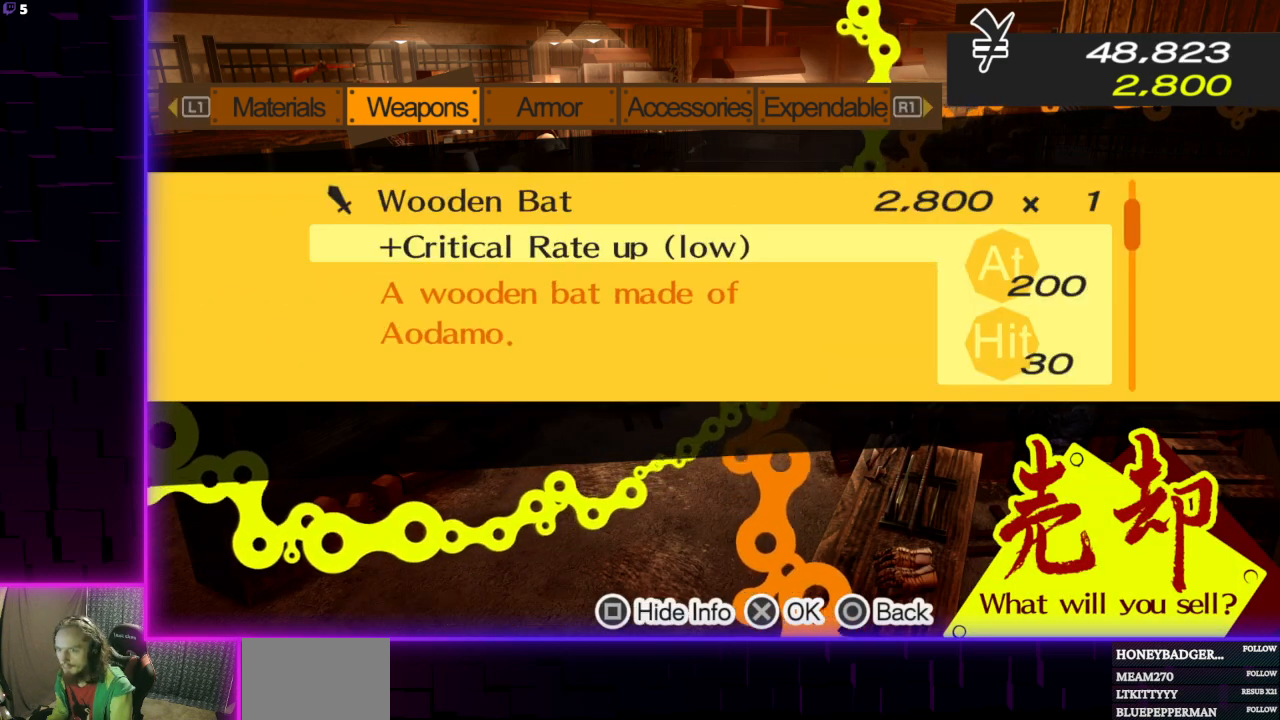
{"buttons": [], "left_stick": "center", "right_stick": "center", "events": [[267, "B", "down"], [367, "B", "up"]]}
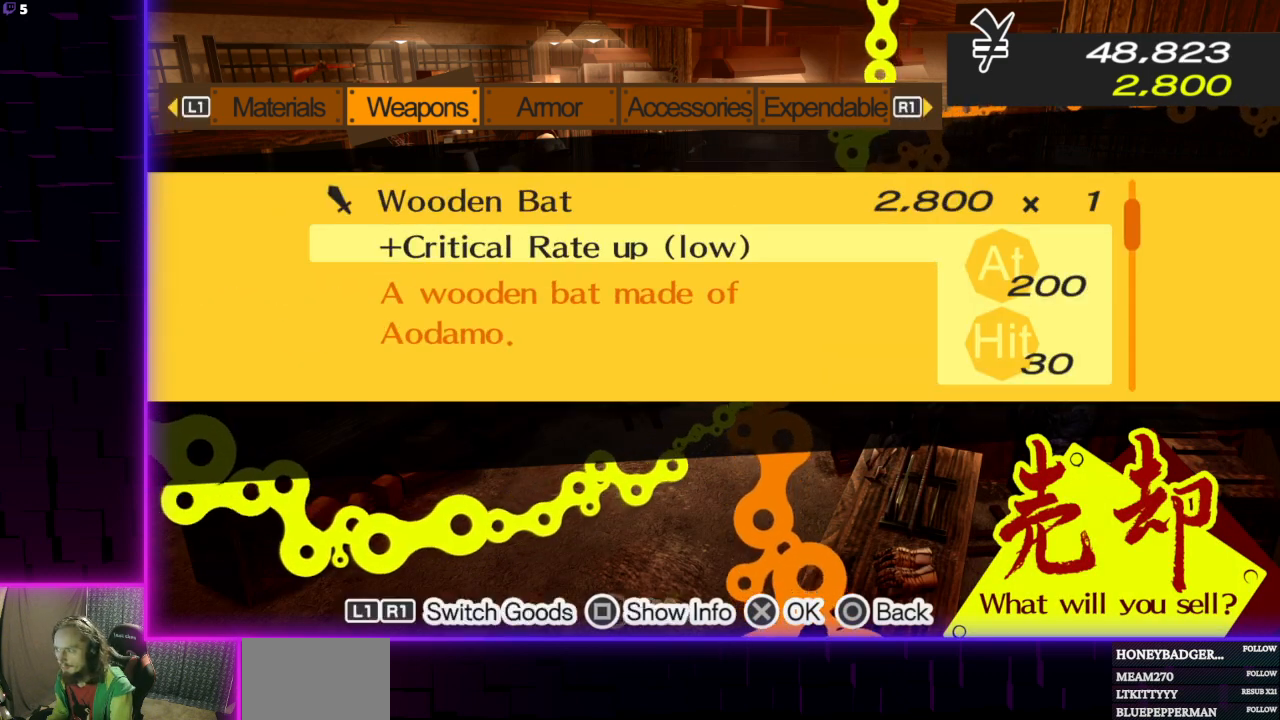
{"buttons": ["A"], "left_stick": "center", "right_stick": "center", "events": [[66, "A", "down"], [200, "A", "up"], [434, "A", "down"]]}